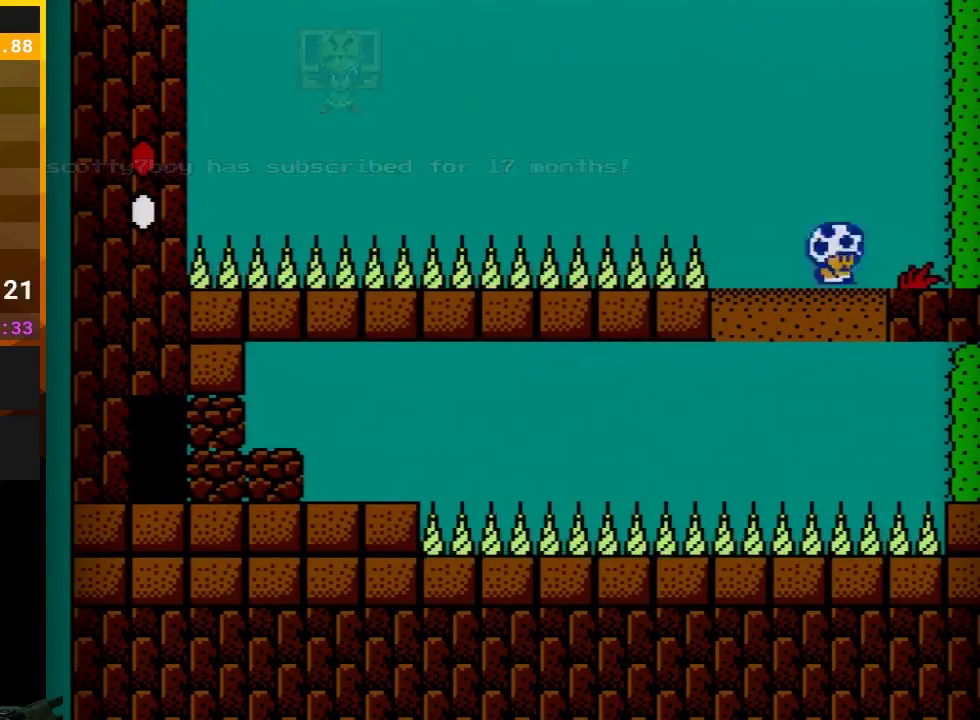
Gameplay with a controller (Nintendo layout); each line is a JSON object with the inputs held at the frame after it. "events" lists button and stick changes between this image and that frame as [ms after this image, input, new state], when the widget could be followed in between. Not read: L3 R3.
{"buttons": ["B", "DPAD_RIGHT"], "events": [[100, "B", "up"], [200, "B", "down"]]}
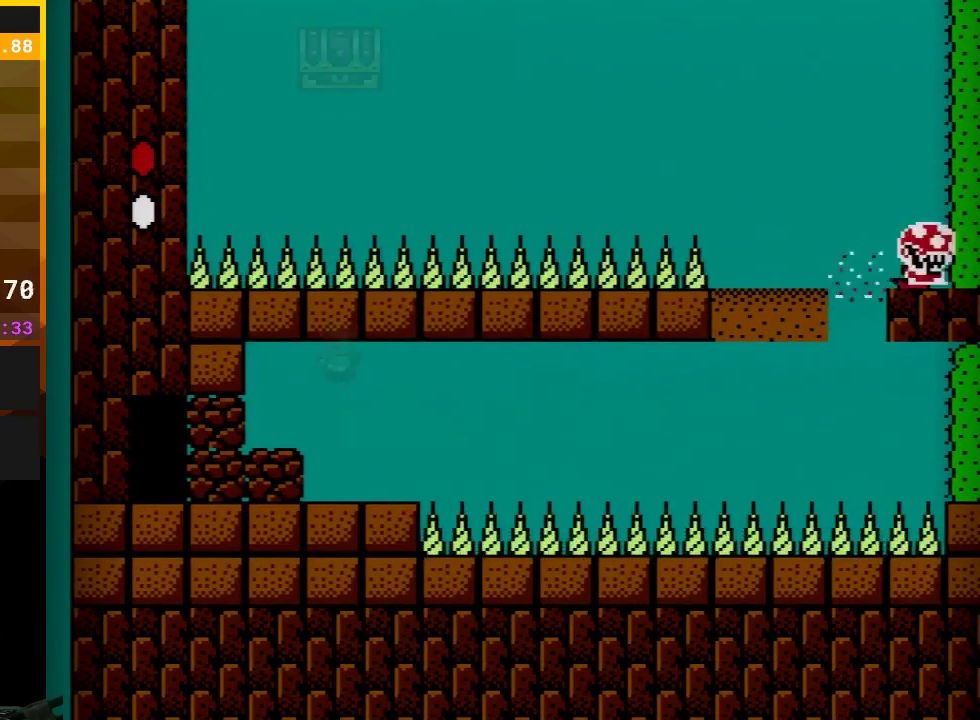
{"buttons": ["B", "DPAD_LEFT"], "events": [[100, "DPAD_RIGHT", "up"], [167, "DPAD_LEFT", "down"], [200, "B", "up"], [233, "DPAD_LEFT", "up"], [283, "B", "down"], [417, "DPAD_LEFT", "down"]]}
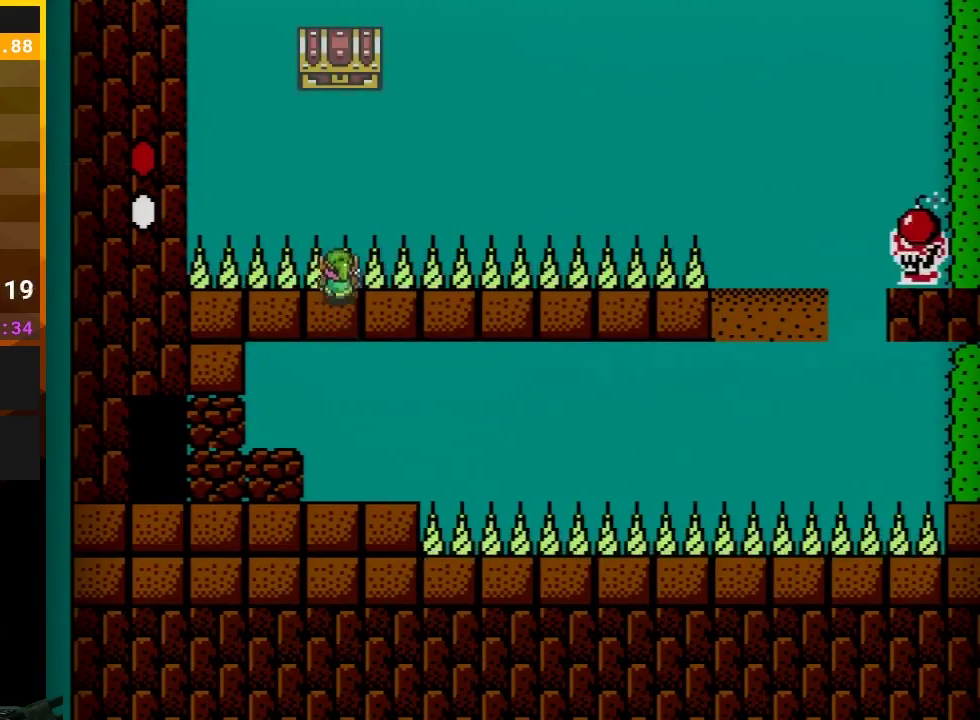
{"buttons": ["B", "DPAD_LEFT"], "events": [[233, "DPAD_LEFT", "up"], [267, "DPAD_RIGHT", "down"], [350, "DPAD_LEFT", "down"], [350, "DPAD_RIGHT", "up"]]}
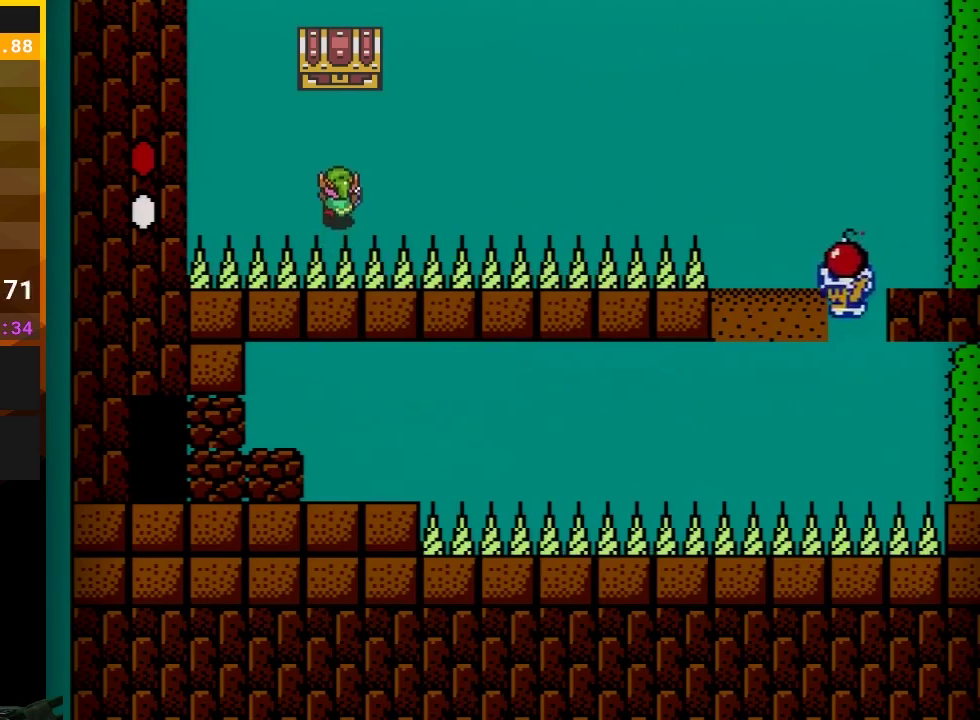
{"buttons": ["B", "DPAD_LEFT"], "events": []}